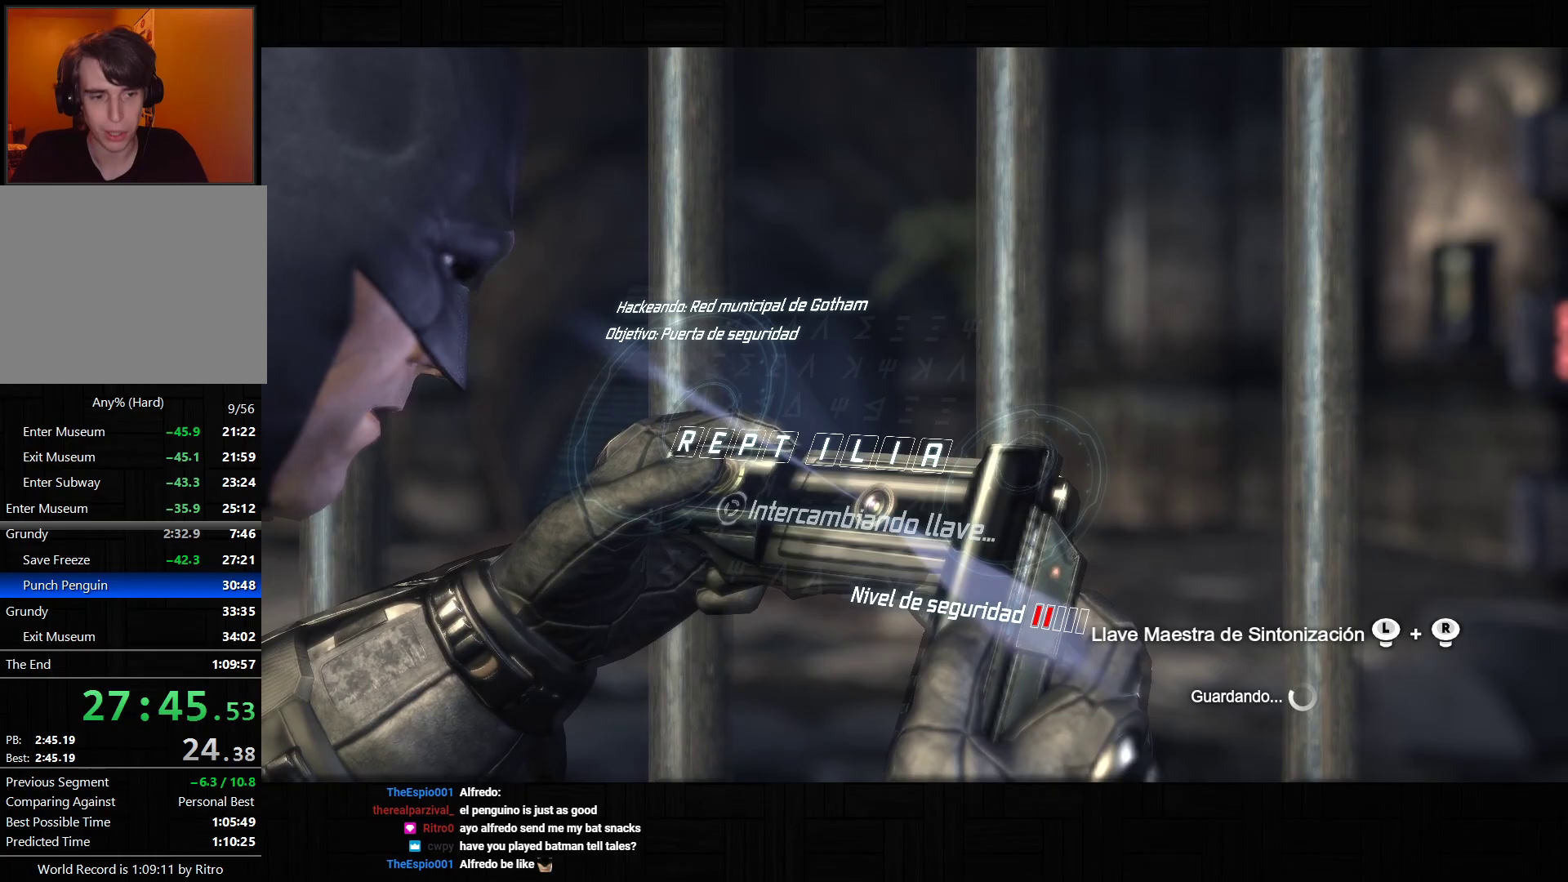
Gameplay with a controller (PlayStation layout); each line is a JSON object with the inputs held at the frame after it (dt_ms = milliseconds from this image to that frame). "events" lists button and stick changes between this image and that frame as [ms after this image, input, new state], when the widget could be followed in between. Not read: L3.
{"dt_ms": 500, "buttons": [], "left_stick": "down-right", "right_stick": "up", "events": []}
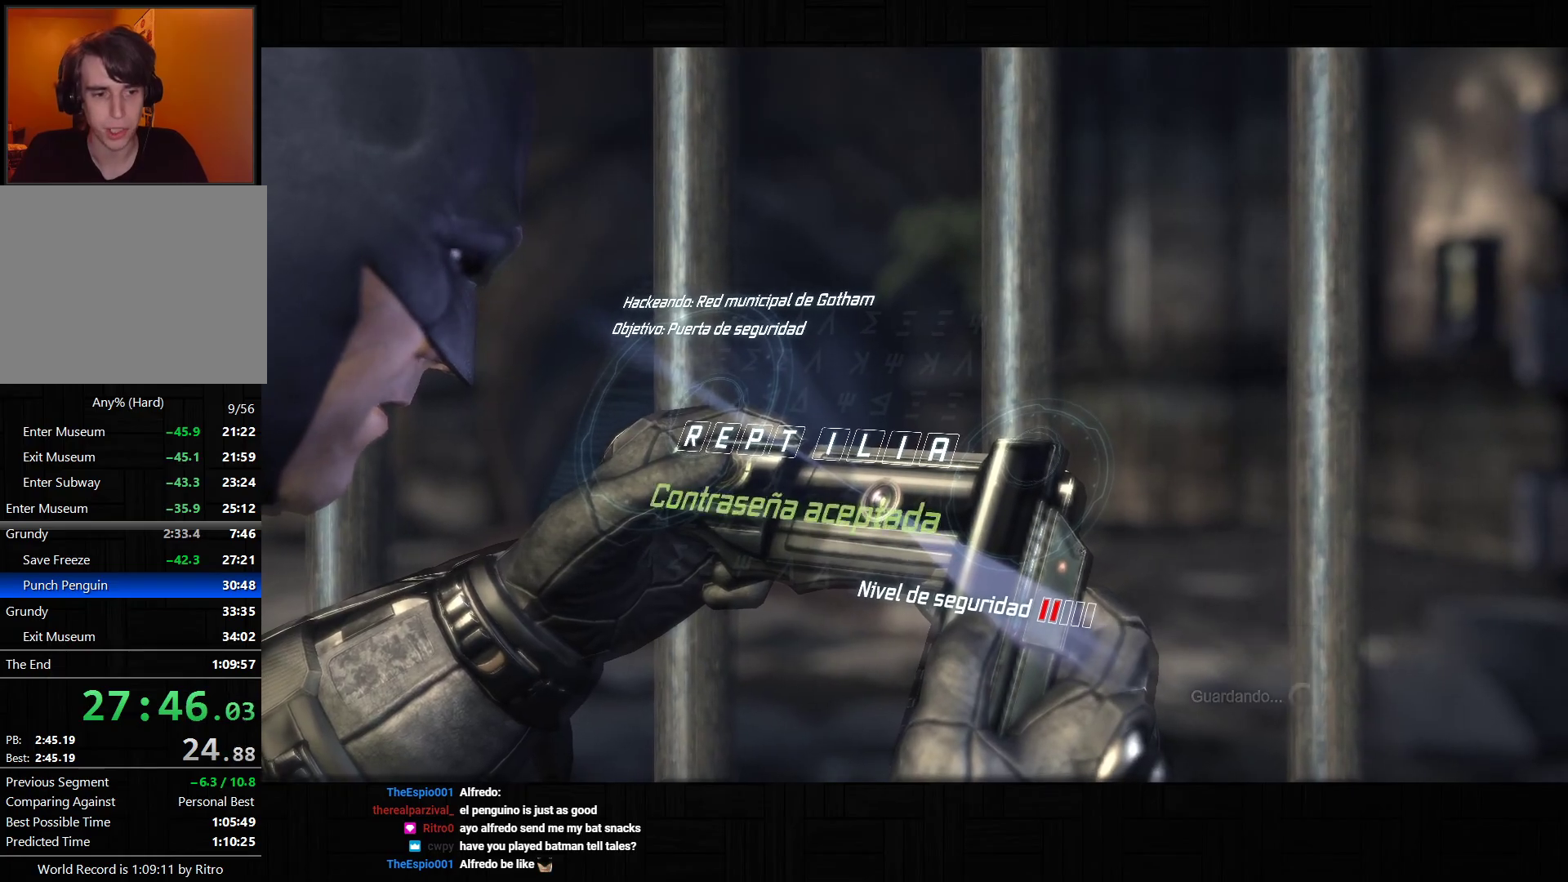
{"dt_ms": 500, "buttons": [], "left_stick": "down-right", "right_stick": "up", "events": []}
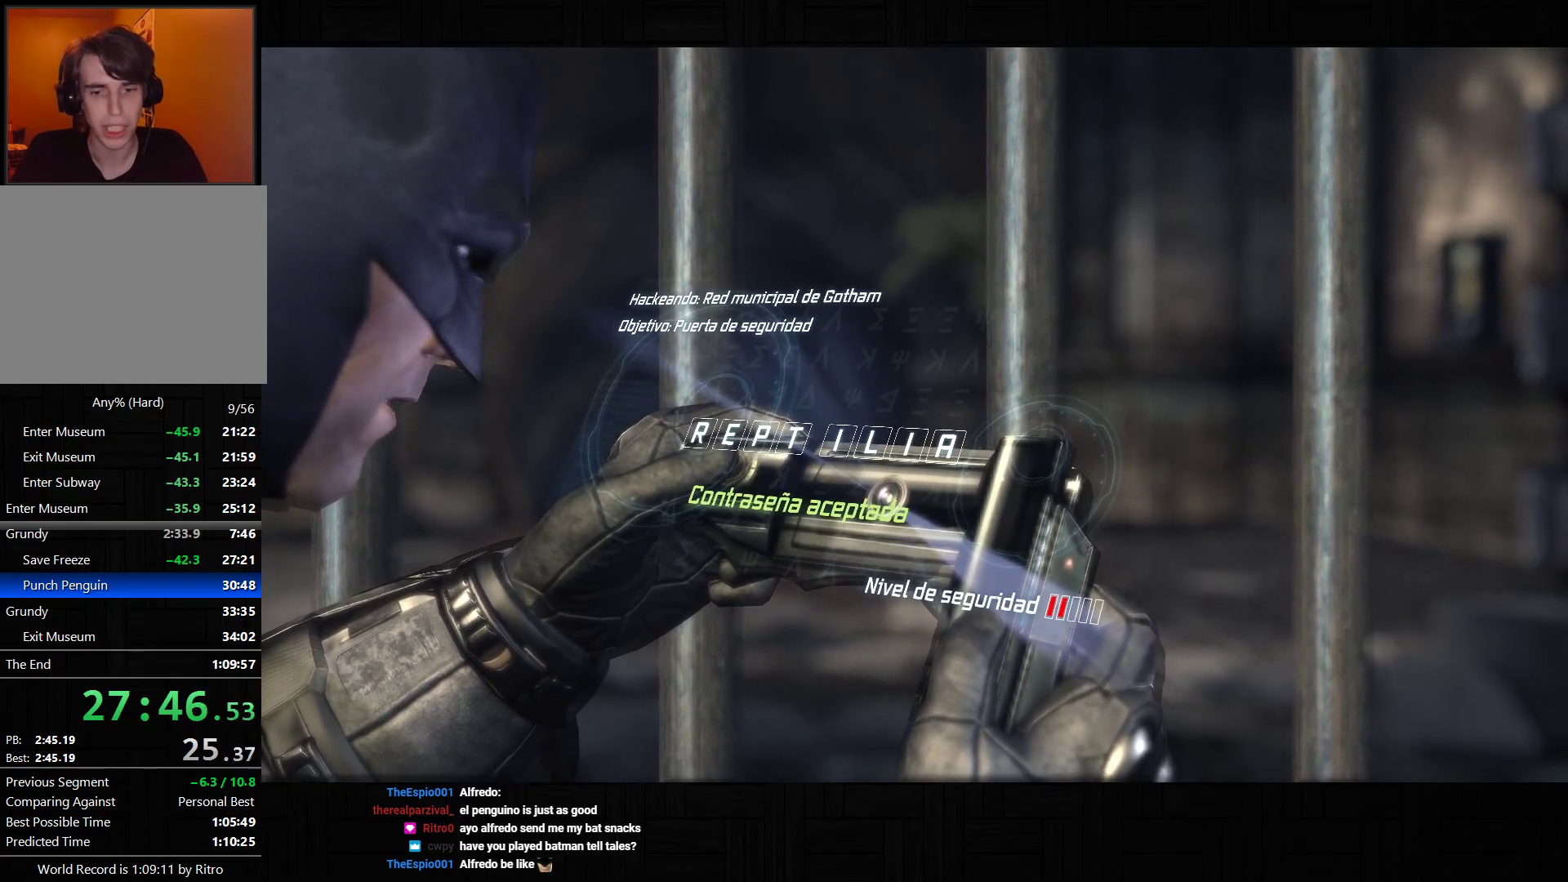
{"dt_ms": 500, "buttons": [], "left_stick": "down-right", "right_stick": "up", "events": []}
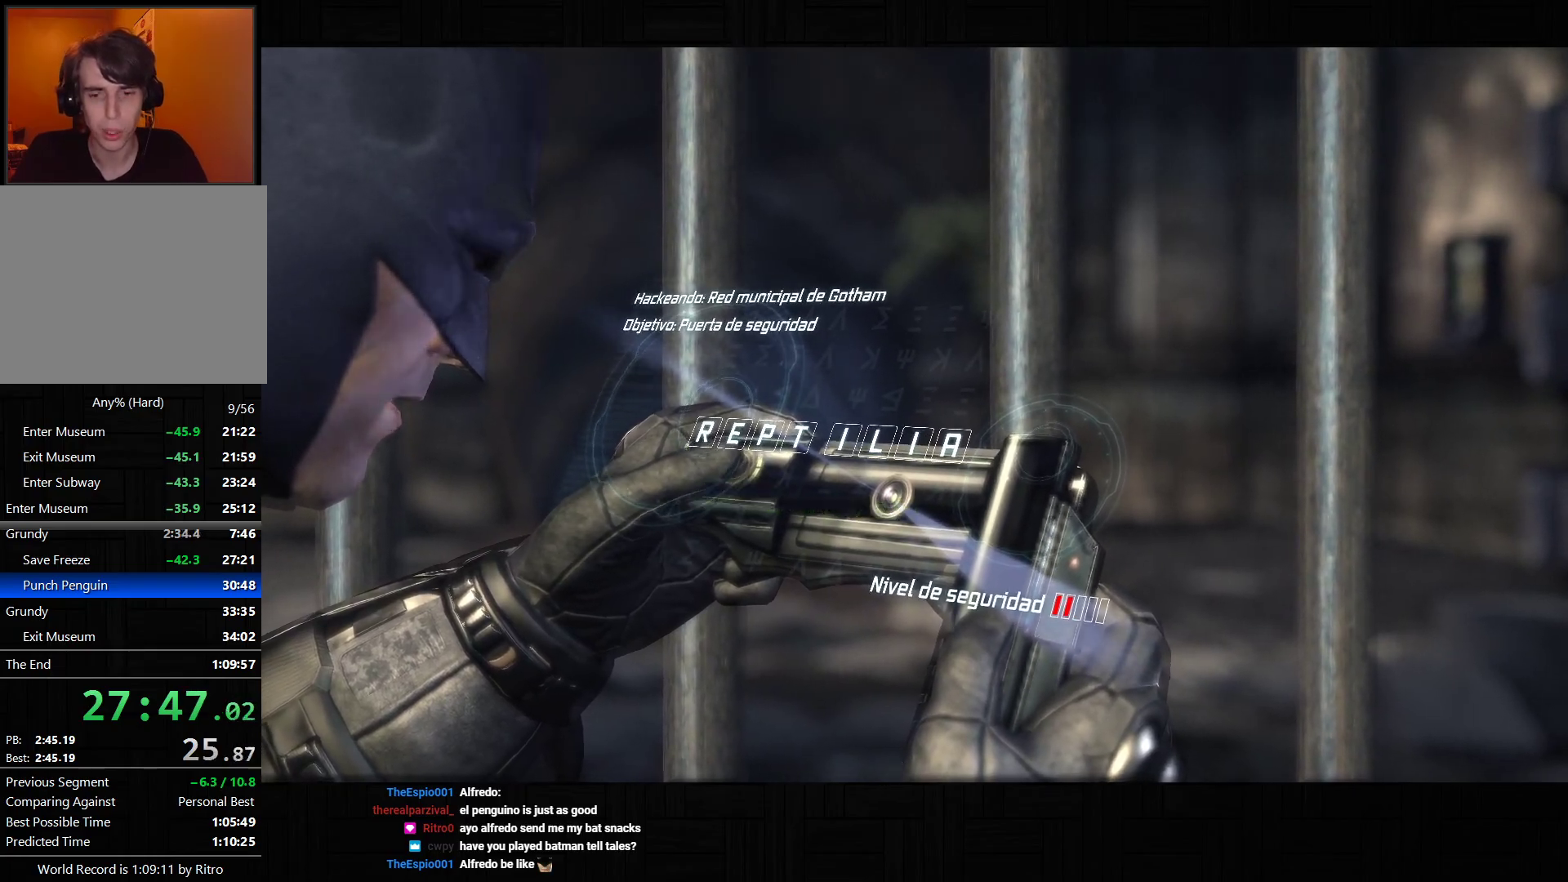
{"dt_ms": 500, "buttons": [], "left_stick": "center", "right_stick": "center", "events": [[33, "left_stick", "center"], [33, "right_stick", "center"]]}
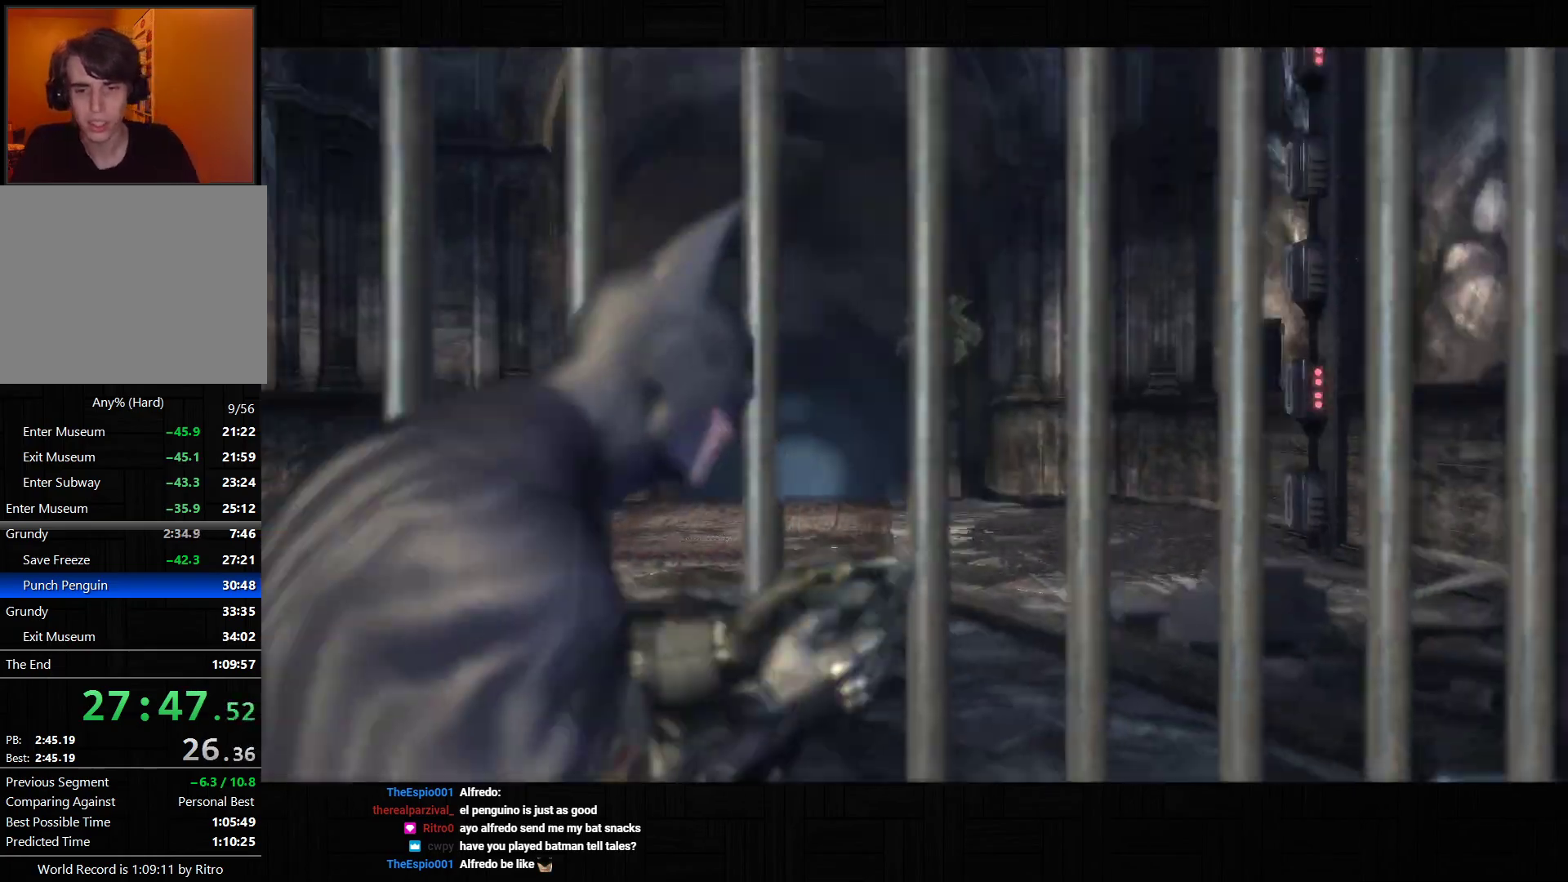
{"dt_ms": 500, "buttons": [], "left_stick": "center", "right_stick": "down", "events": [[350, "right_stick", "down-right"], [433, "right_stick", "down"]]}
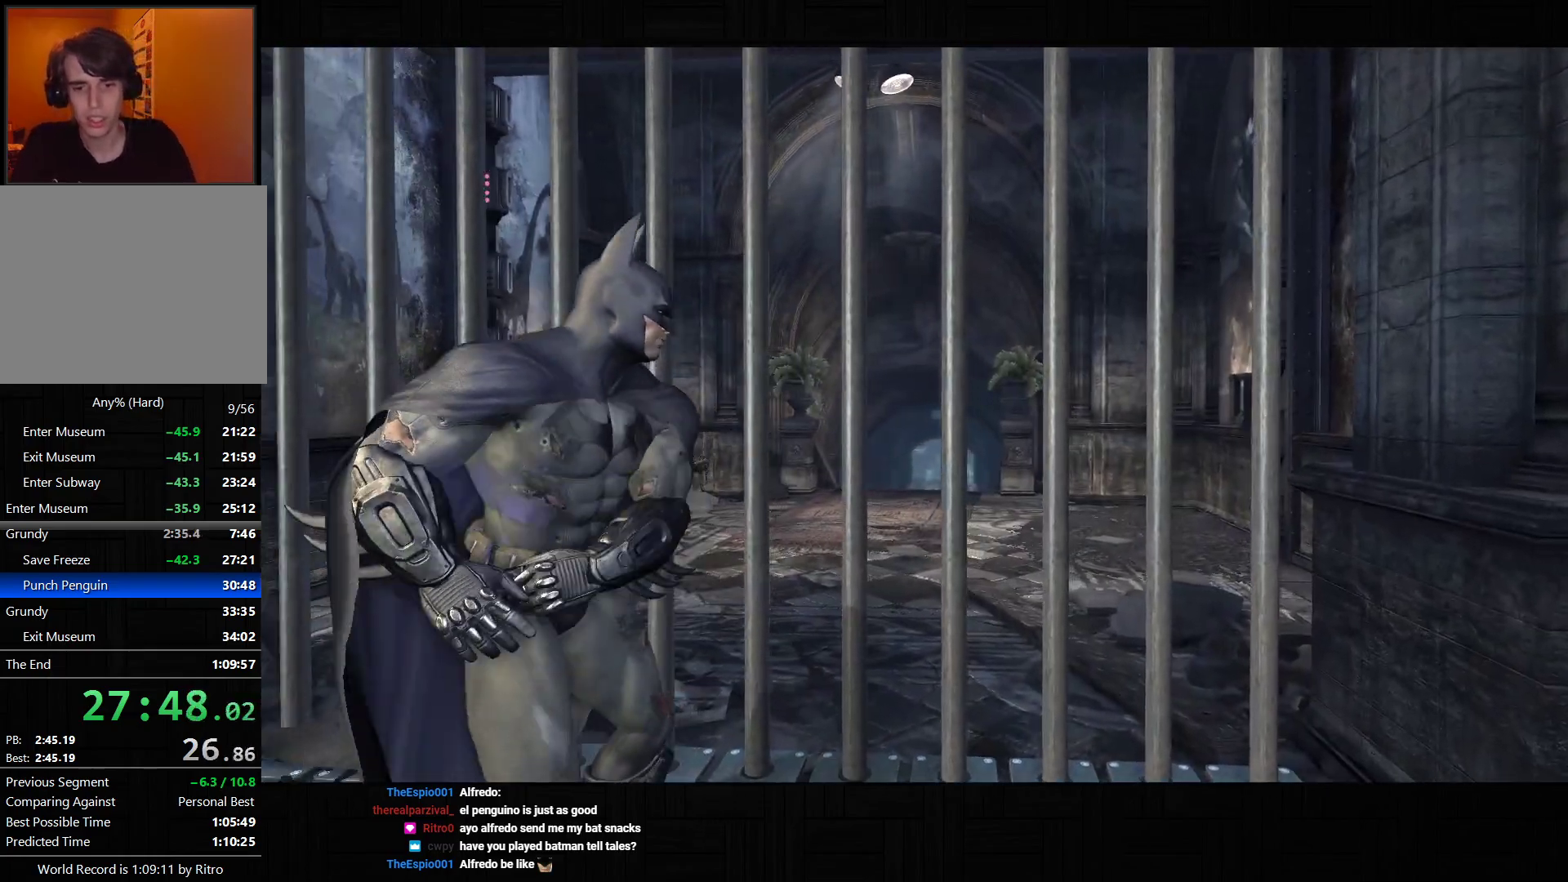
{"dt_ms": 500, "buttons": ["CROSS"], "left_stick": "up", "right_stick": "center", "events": [[50, "left_stick", "up-right"], [83, "right_stick", "center"], [133, "left_stick", "up"], [217, "L2", "down"], [217, "SQUARE", "down"], [333, "SQUARE", "up"], [350, "L2", "up"], [433, "CROSS", "down"]]}
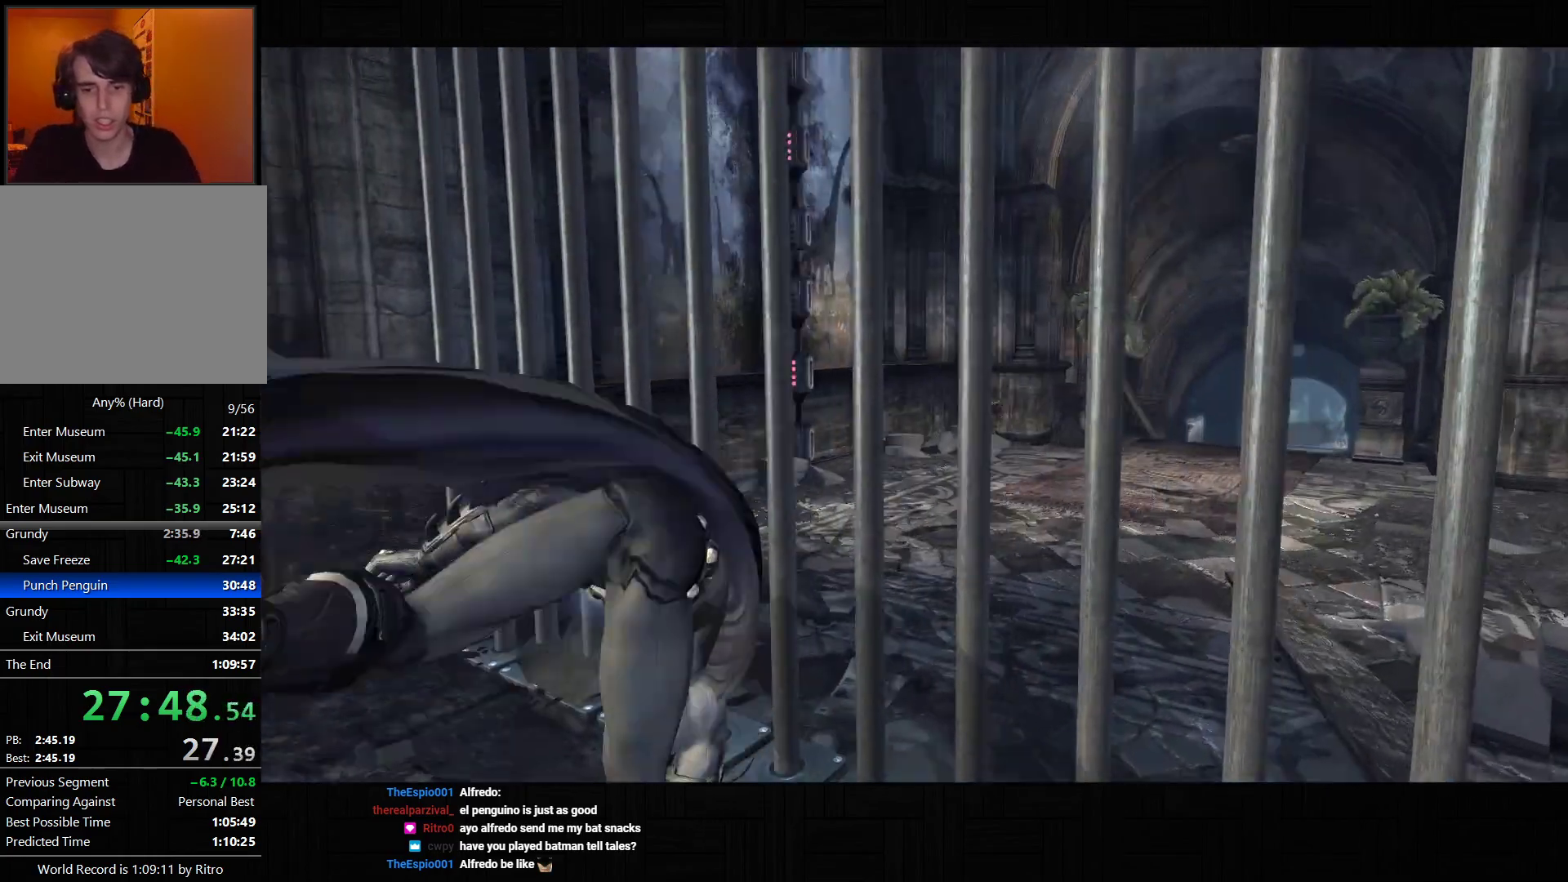
{"dt_ms": 500, "buttons": ["CROSS"], "left_stick": "up-right", "right_stick": "right", "events": [[233, "right_stick", "right"], [300, "left_stick", "up-right"]]}
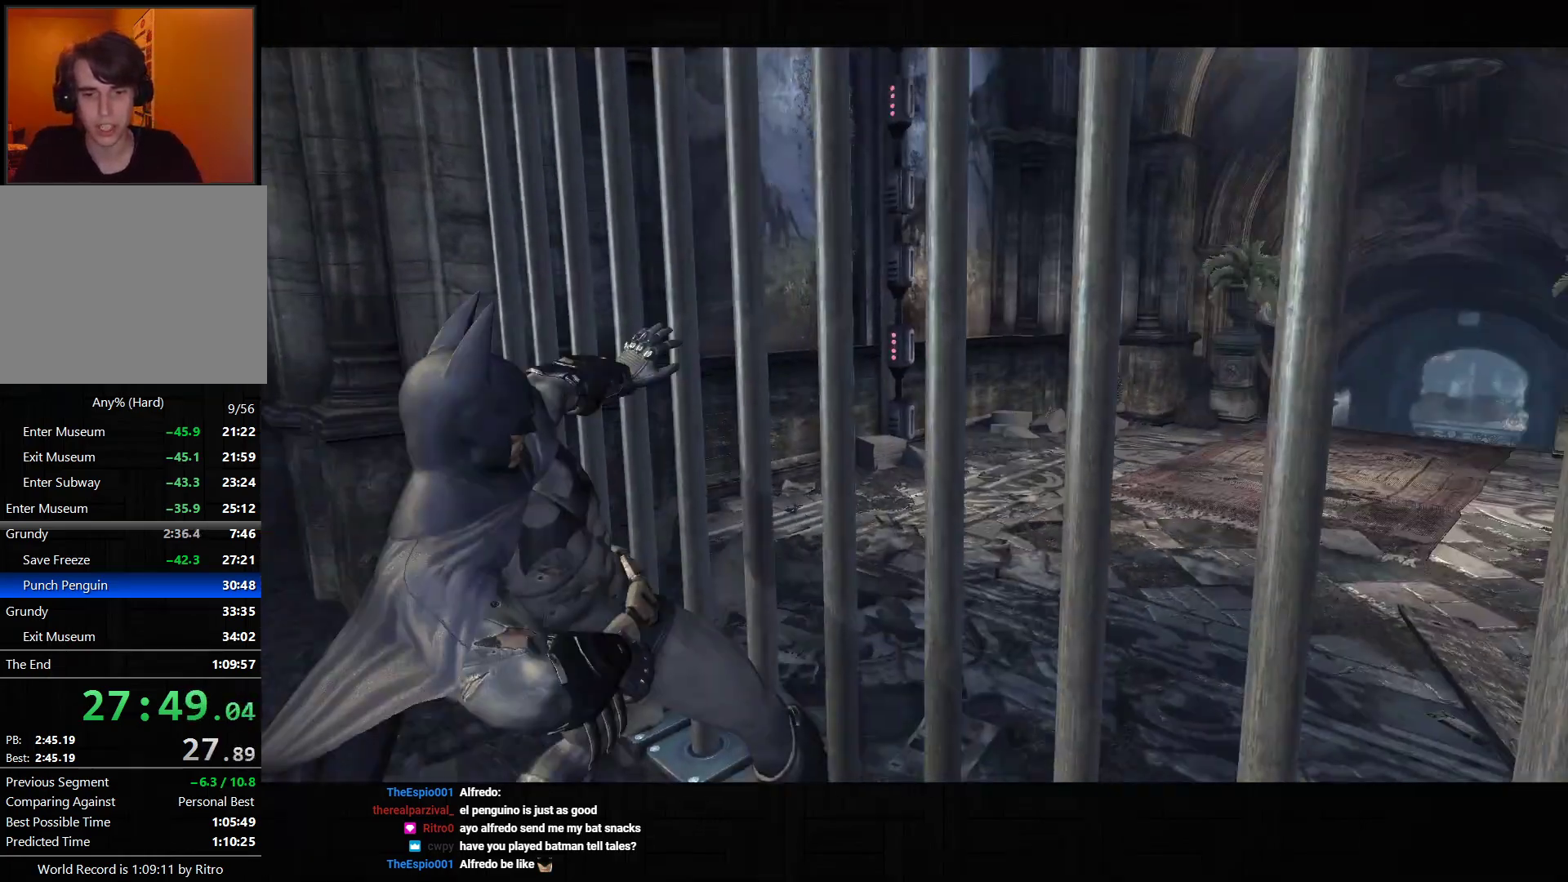
{"dt_ms": 500, "buttons": ["CROSS"], "left_stick": "up-right", "right_stick": "center", "events": [[233, "right_stick", "center"]]}
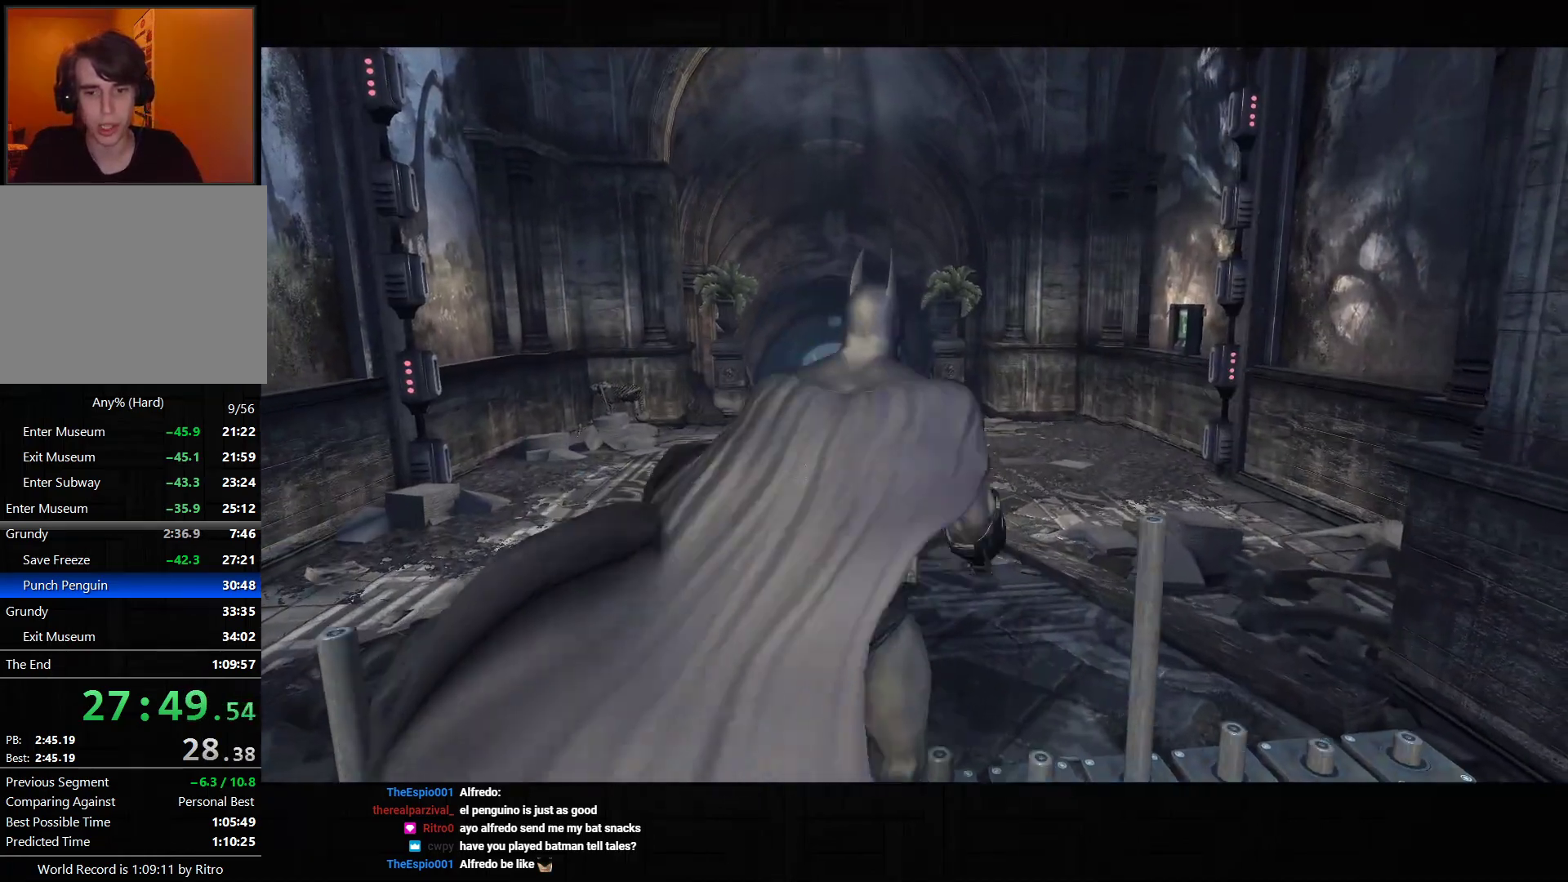
{"dt_ms": 1000, "buttons": ["CROSS"], "left_stick": "up", "right_stick": "center", "events": [[33, "left_stick", "up"], [317, "right_stick", "left"], [450, "DPAD_RIGHT", "down"], [567, "DPAD_RIGHT", "up"], [633, "right_stick", "center"]]}
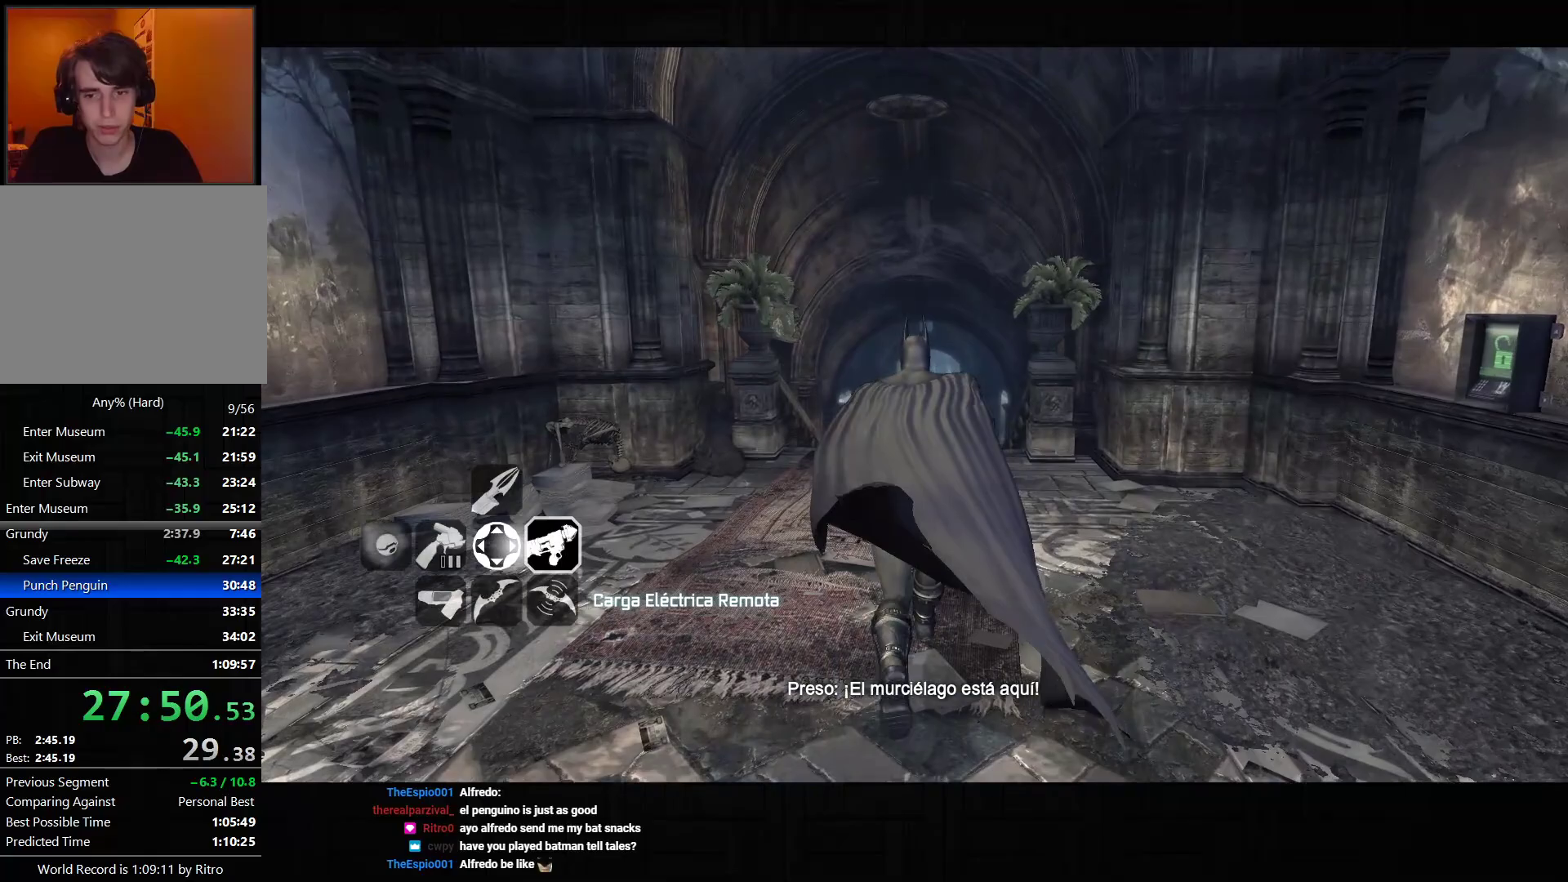
{"dt_ms": 500, "buttons": ["CROSS"], "left_stick": "up", "right_stick": "right", "events": [[483, "right_stick", "right"]]}
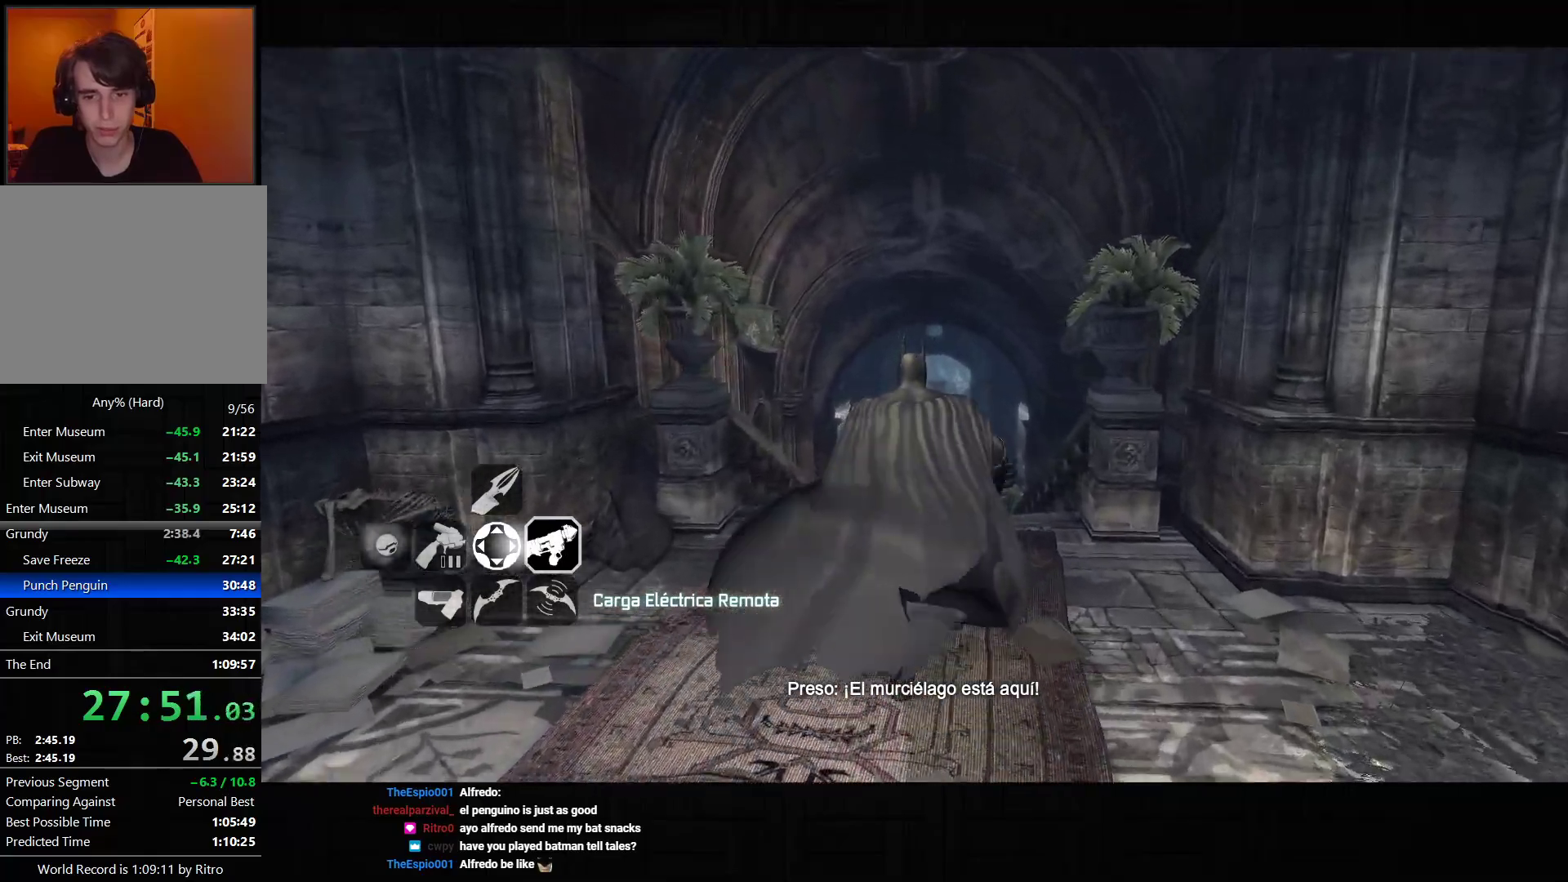
{"dt_ms": 500, "buttons": ["CROSS"], "left_stick": "up", "right_stick": "center", "events": [[83, "right_stick", "center"], [283, "right_stick", "down-right"], [350, "right_stick", "center"]]}
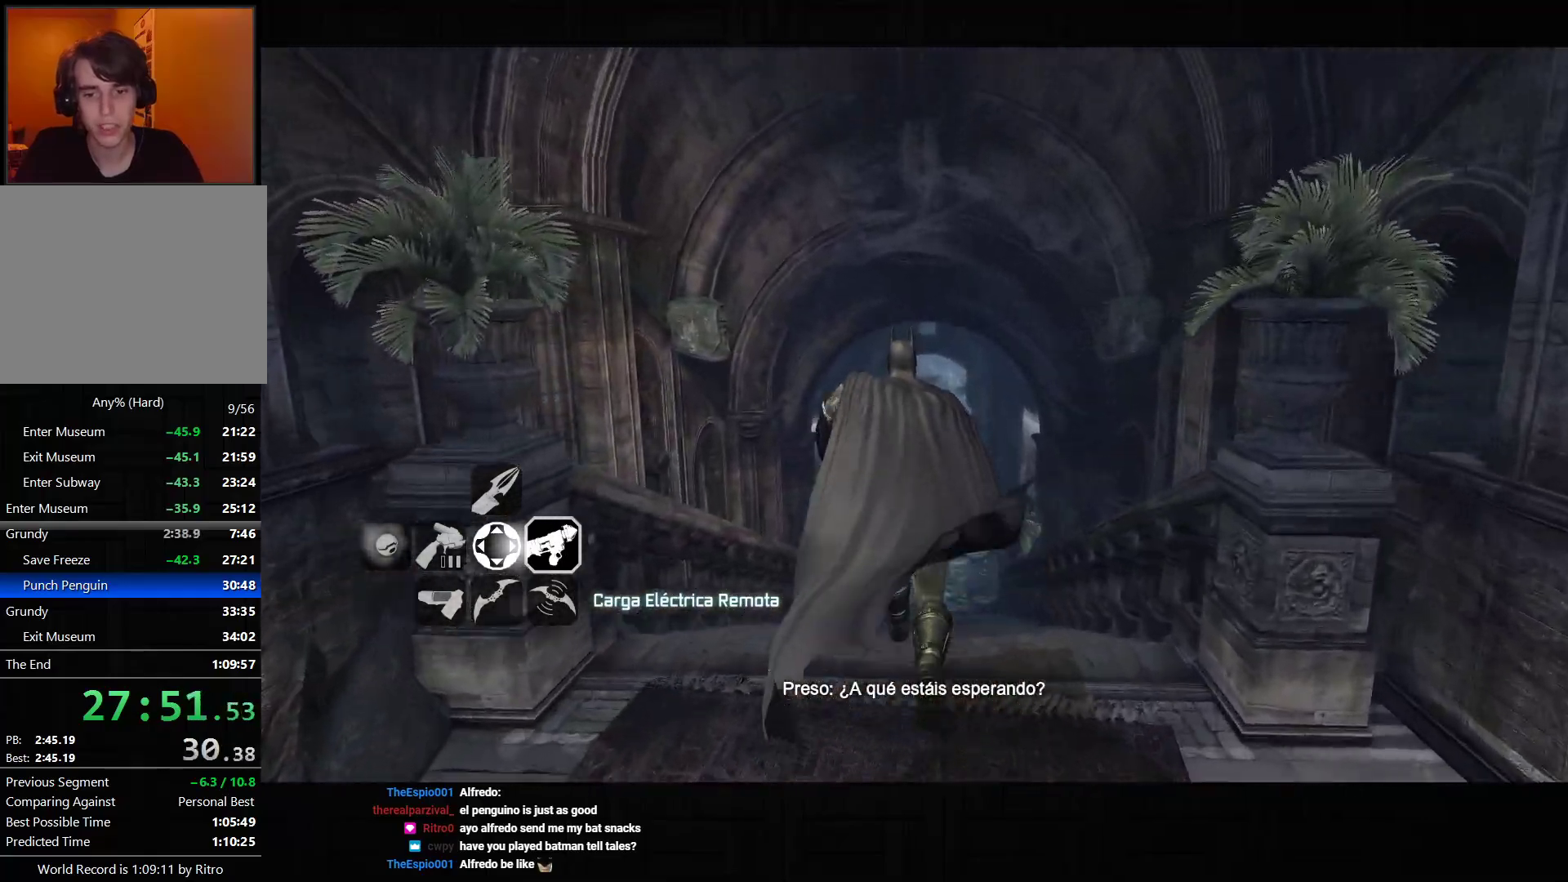
{"dt_ms": 1000, "buttons": ["CROSS"], "left_stick": "up", "right_stick": "center", "events": [[300, "right_stick", "right"], [433, "right_stick", "center"], [800, "L2", "down"], [867, "SQUARE", "down"], [933, "SQUARE", "up"], [967, "L2", "up"]]}
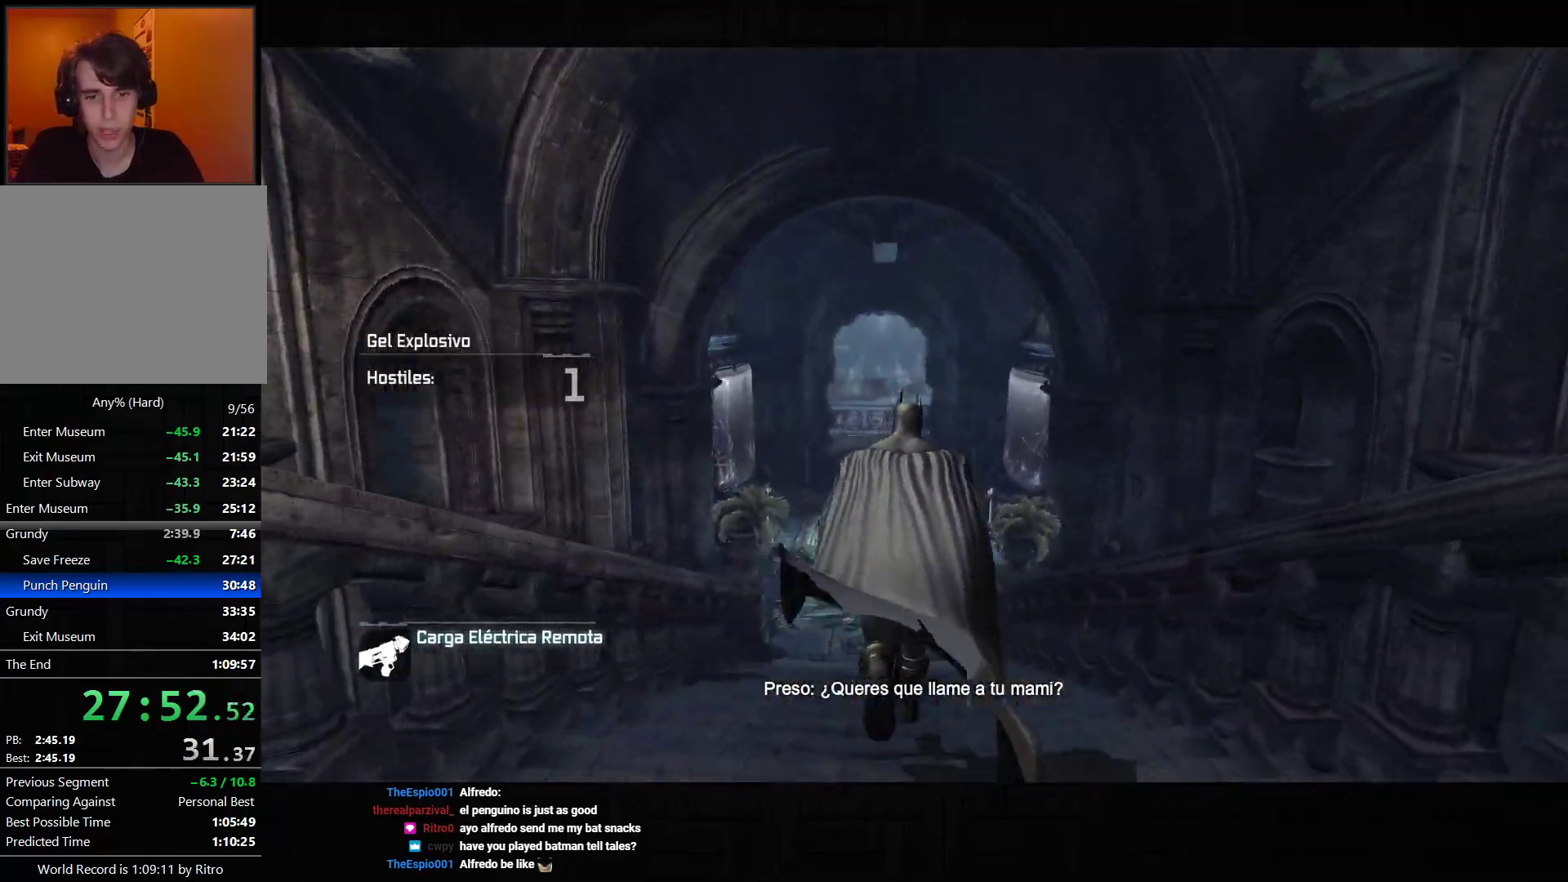
{"dt_ms": 500, "buttons": ["CROSS"], "left_stick": "up", "right_stick": "center", "events": []}
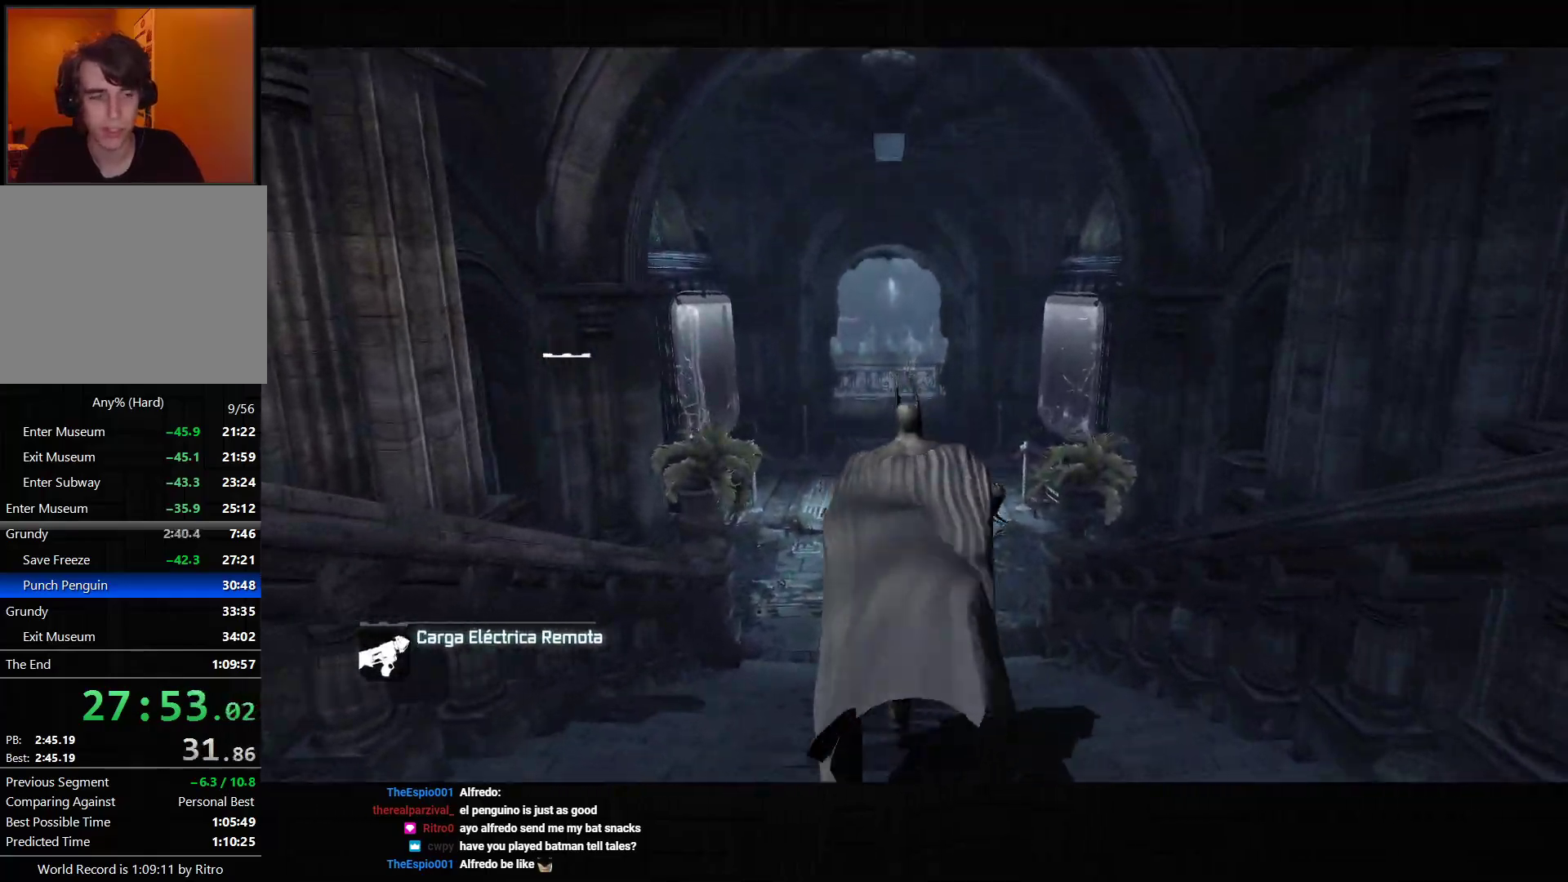
{"dt_ms": 1000, "buttons": ["CROSS"], "left_stick": "up", "right_stick": "center", "events": [[217, "right_stick", "up"], [400, "right_stick", "center"]]}
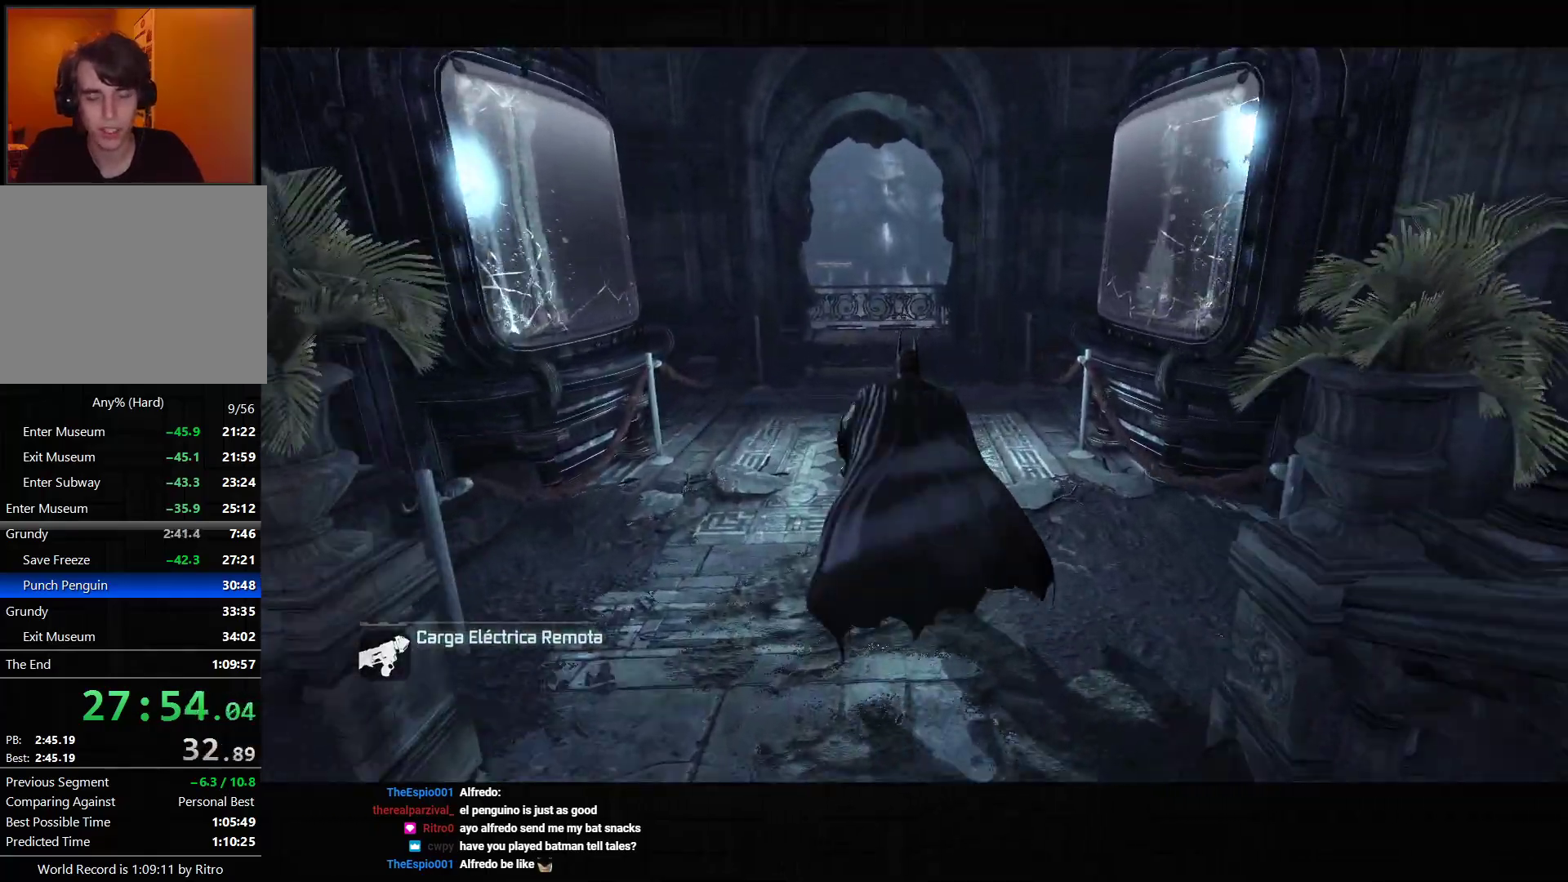
{"dt_ms": 1000, "buttons": ["CROSS"], "left_stick": "up", "right_stick": "center", "events": [[650, "right_stick", "up"], [967, "right_stick", "center"]]}
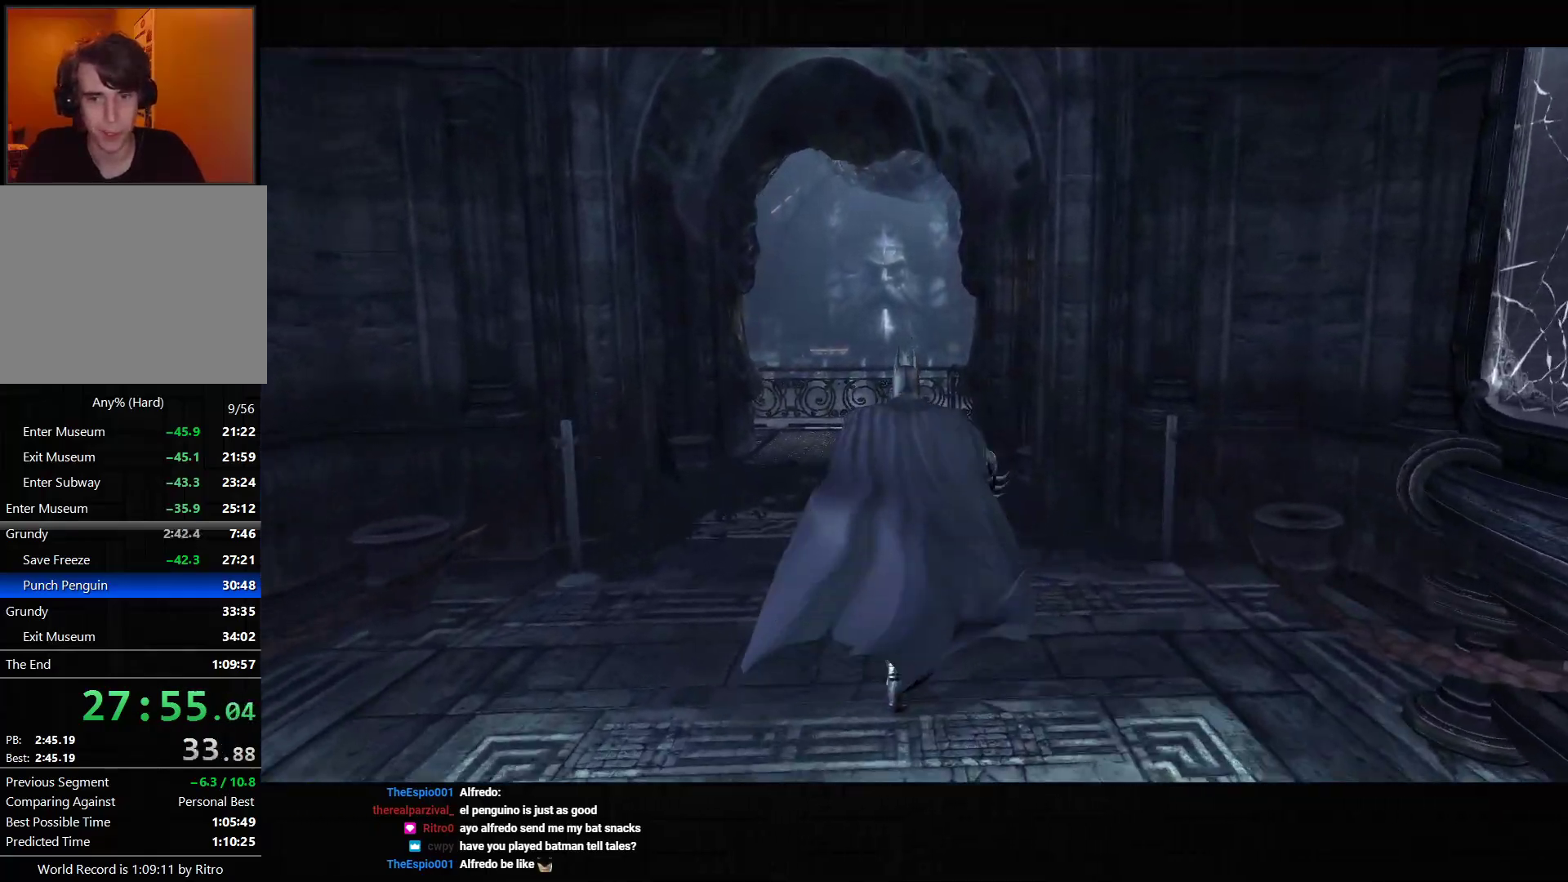
{"dt_ms": 500, "buttons": ["CROSS"], "left_stick": "up", "right_stick": "down-right", "events": [[450, "right_stick", "down-right"]]}